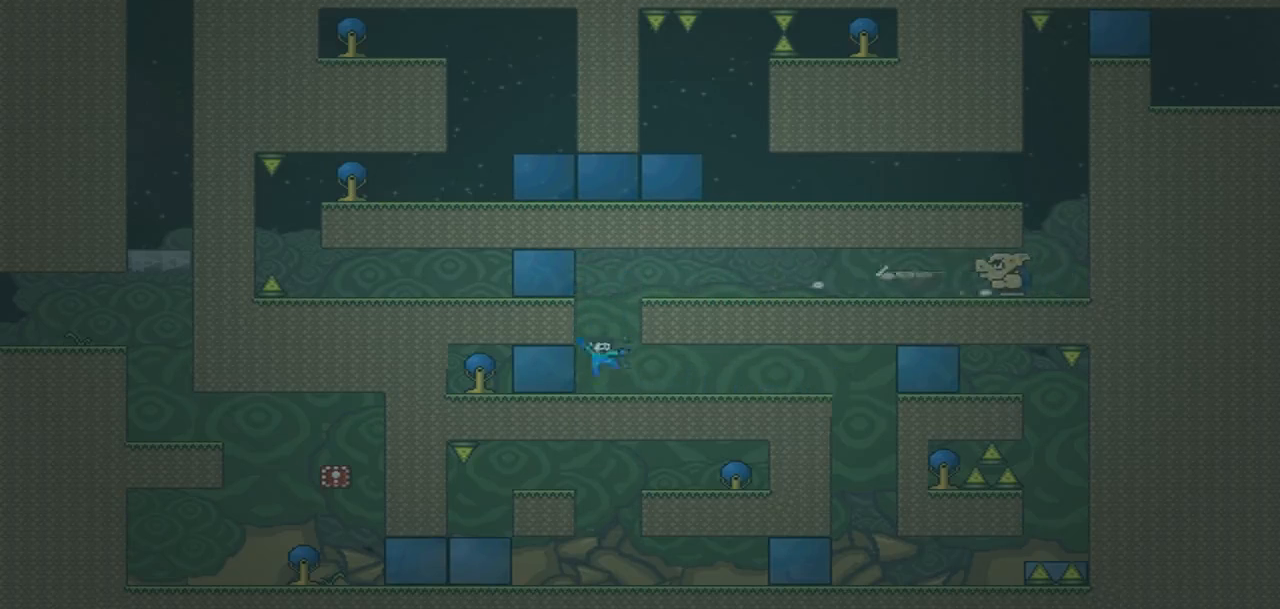
Gameplay with a controller (PlayStation layout); each line is a JSON object with the inputs held at the frame after it. "events" lists button and stick changes between this image and that frame as [ms after this image, input, new state], when the widget could be followed in between. Not read: L3 R3 left_stick right_stick.
{"buttons": ["DPAD_RIGHT"], "events": [[34, "DPAD_RIGHT", "down"]]}
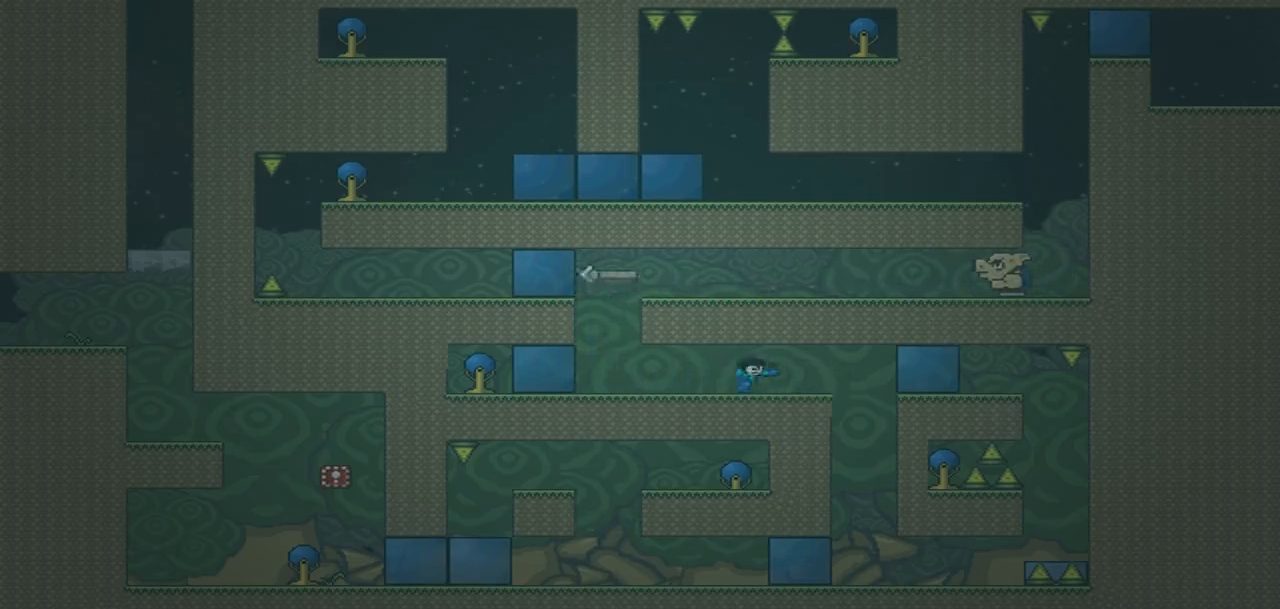
{"buttons": ["DPAD_LEFT"], "events": [[133, "DPAD_RIGHT", "up"], [233, "DPAD_LEFT", "down"]]}
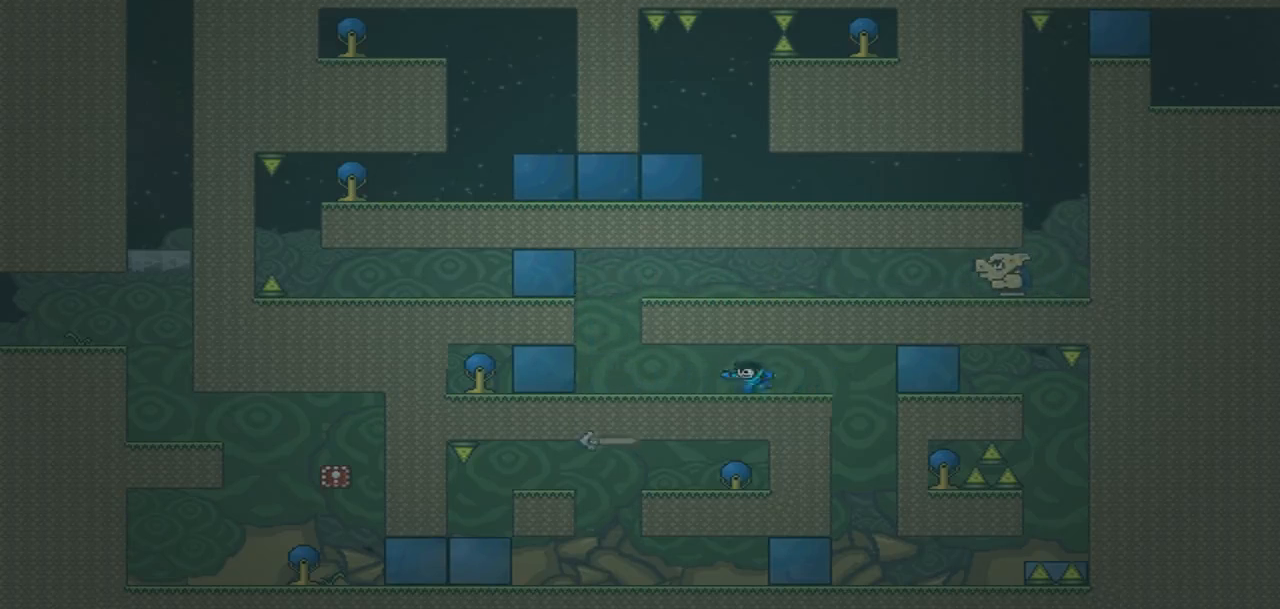
{"buttons": ["CROSS"], "events": [[334, "DPAD_LEFT", "up"], [367, "DPAD_RIGHT", "down"], [401, "CROSS", "down"], [434, "DPAD_RIGHT", "up"]]}
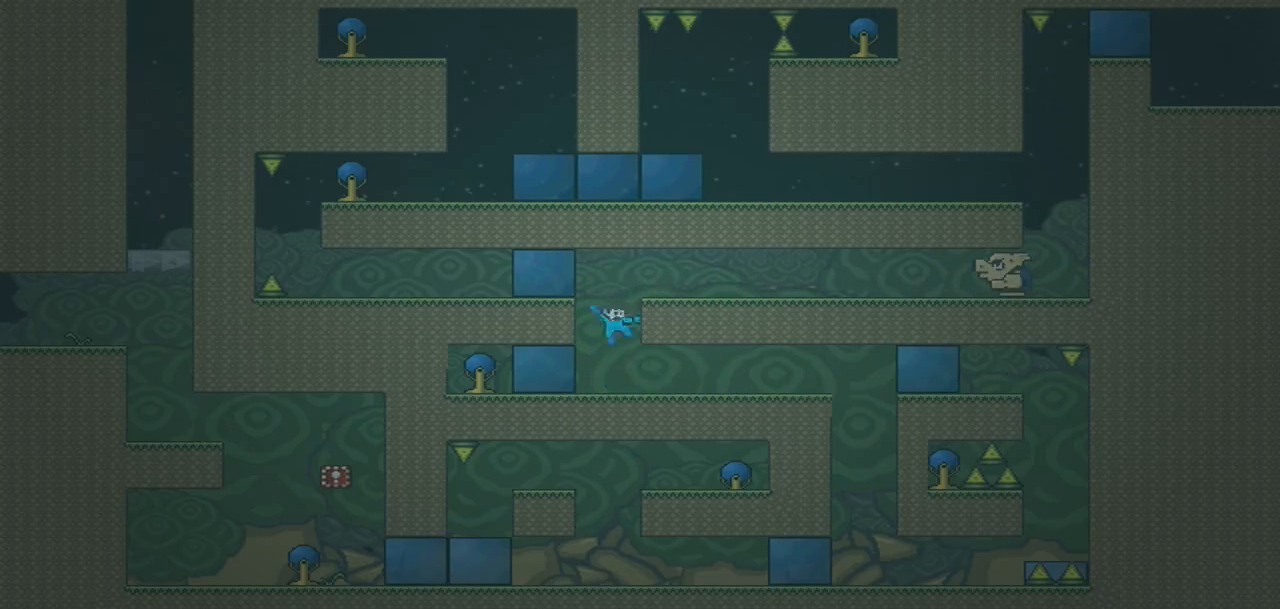
{"buttons": ["CROSS"], "events": []}
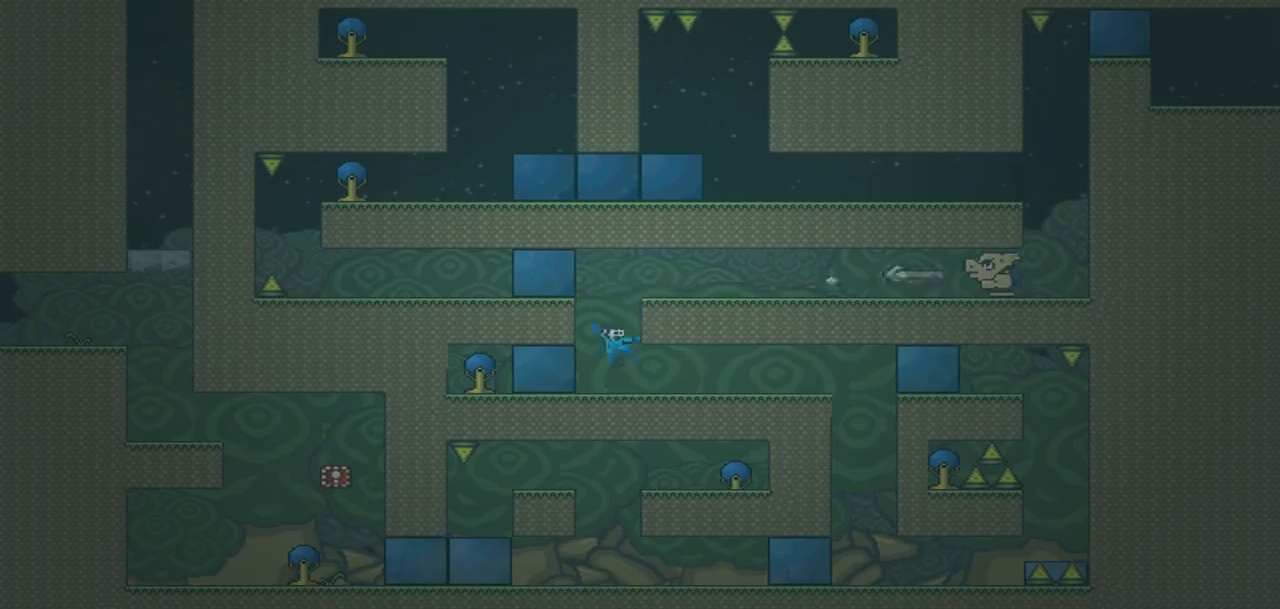
{"buttons": ["DPAD_RIGHT"], "events": [[67, "CROSS", "up"], [67, "DPAD_RIGHT", "down"]]}
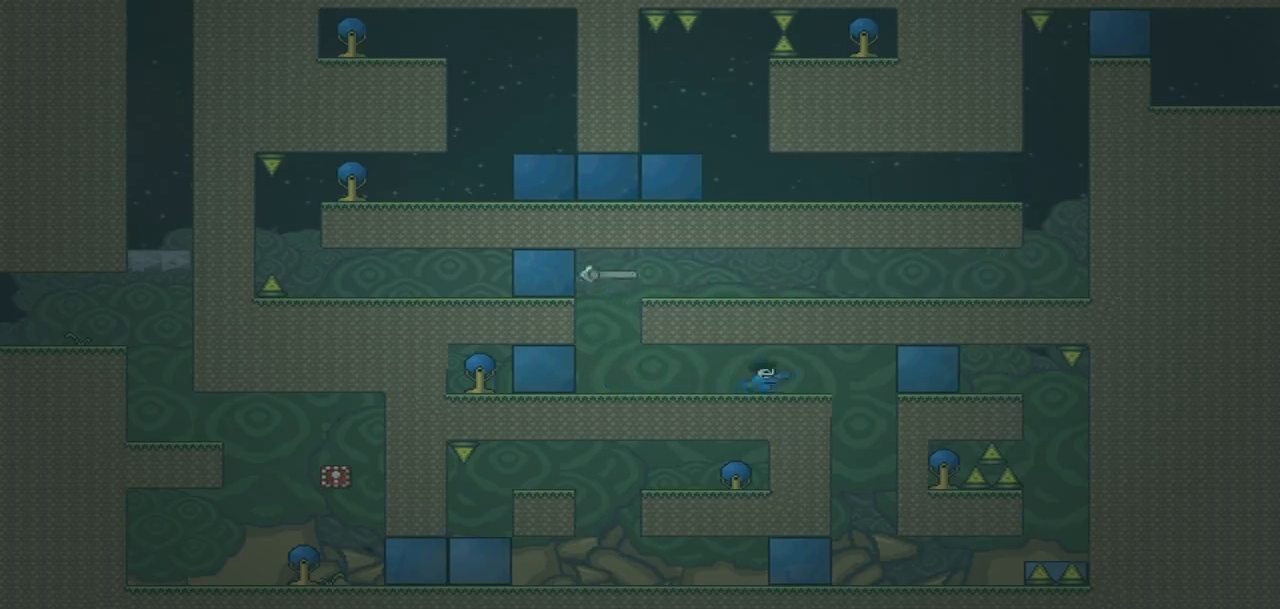
{"buttons": ["DPAD_LEFT"], "events": [[66, "DPAD_RIGHT", "up"], [433, "DPAD_LEFT", "down"]]}
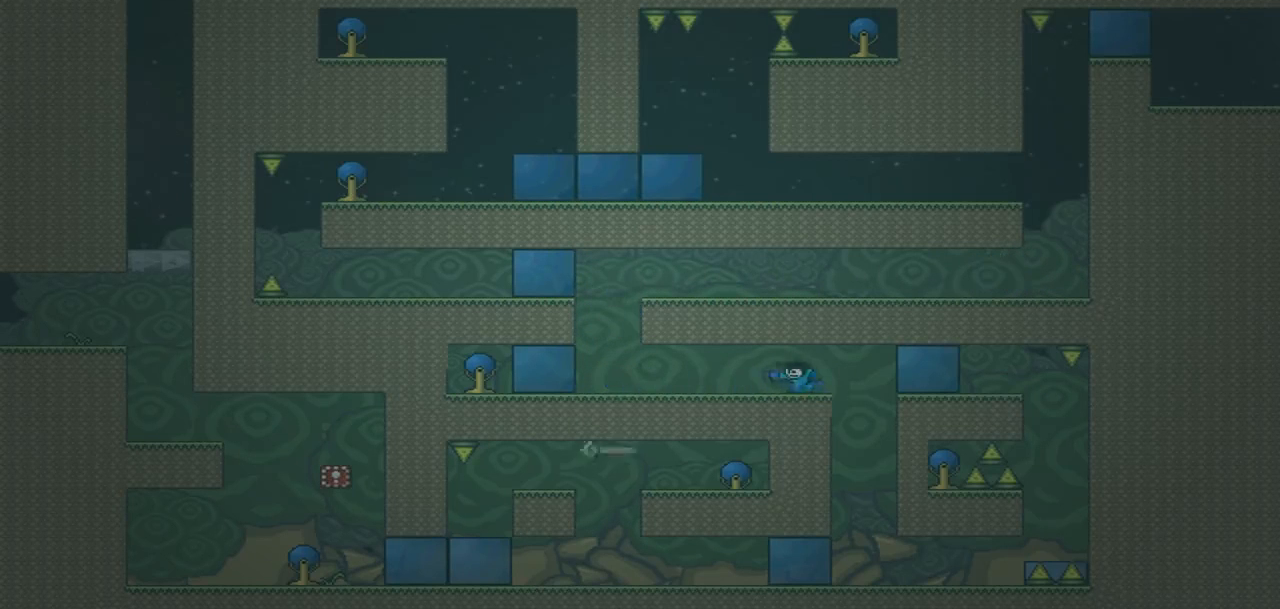
{"buttons": ["DPAD_LEFT"], "events": []}
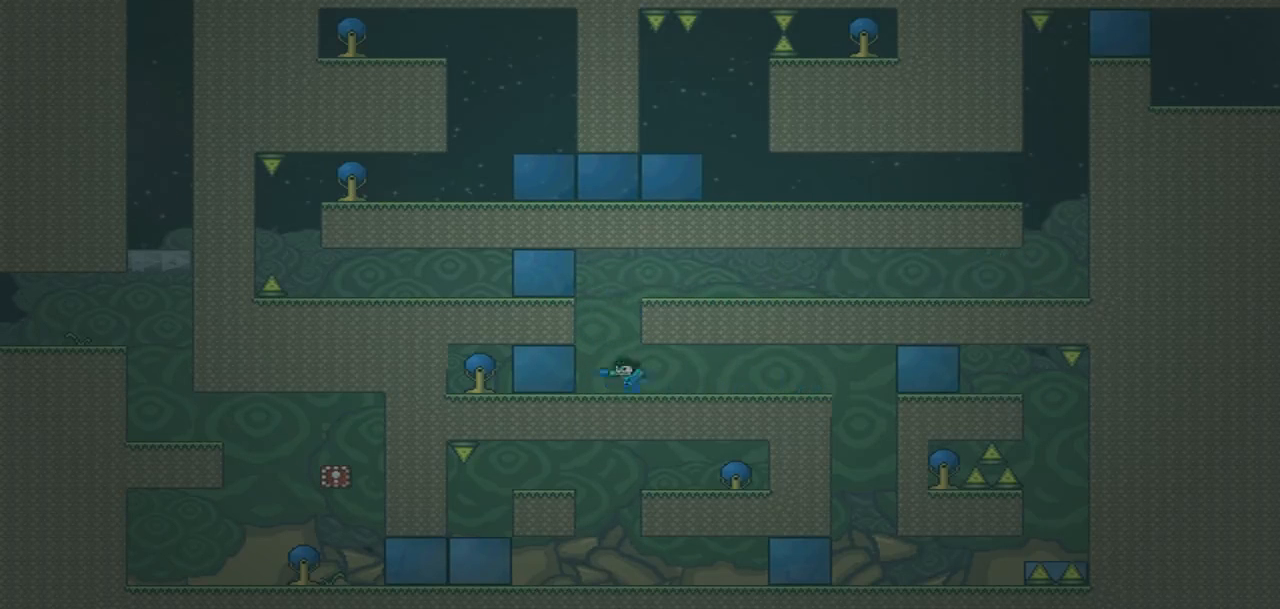
{"buttons": ["DPAD_RIGHT"]}
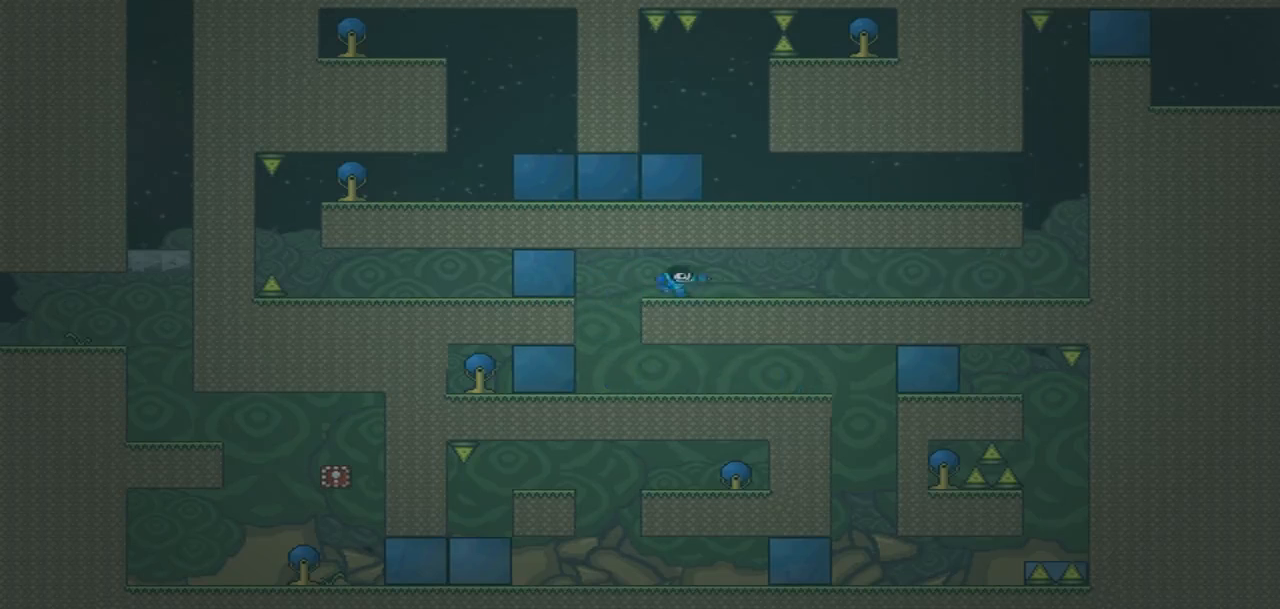
{"buttons": ["DPAD_RIGHT"], "events": []}
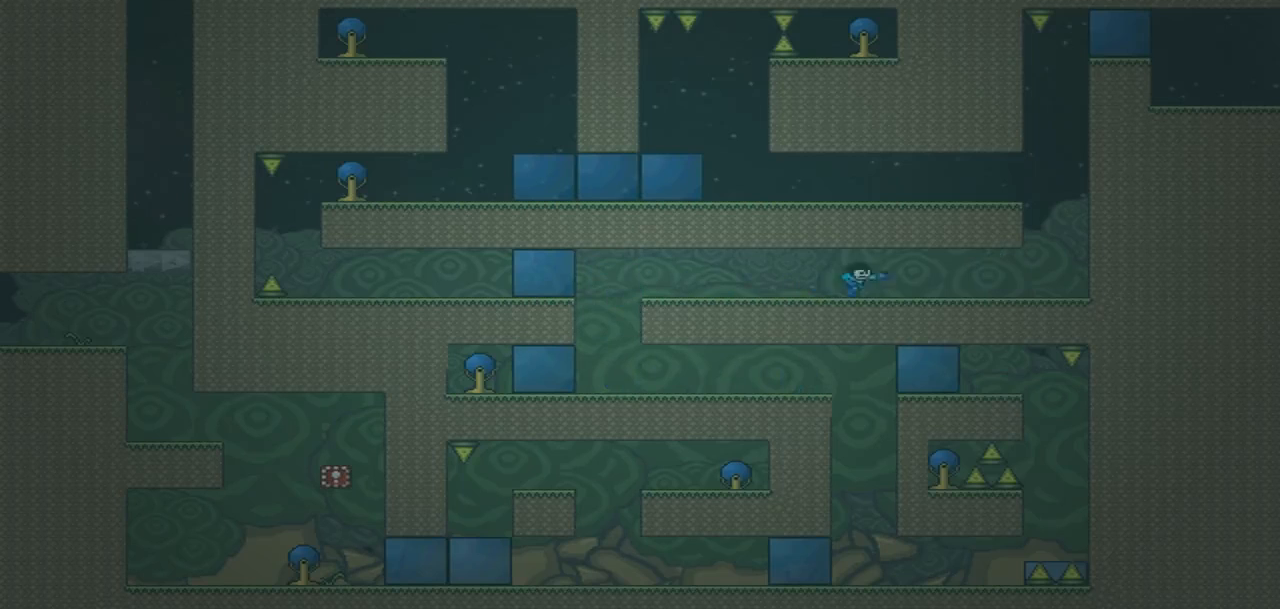
{"buttons": ["DPAD_RIGHT"], "events": []}
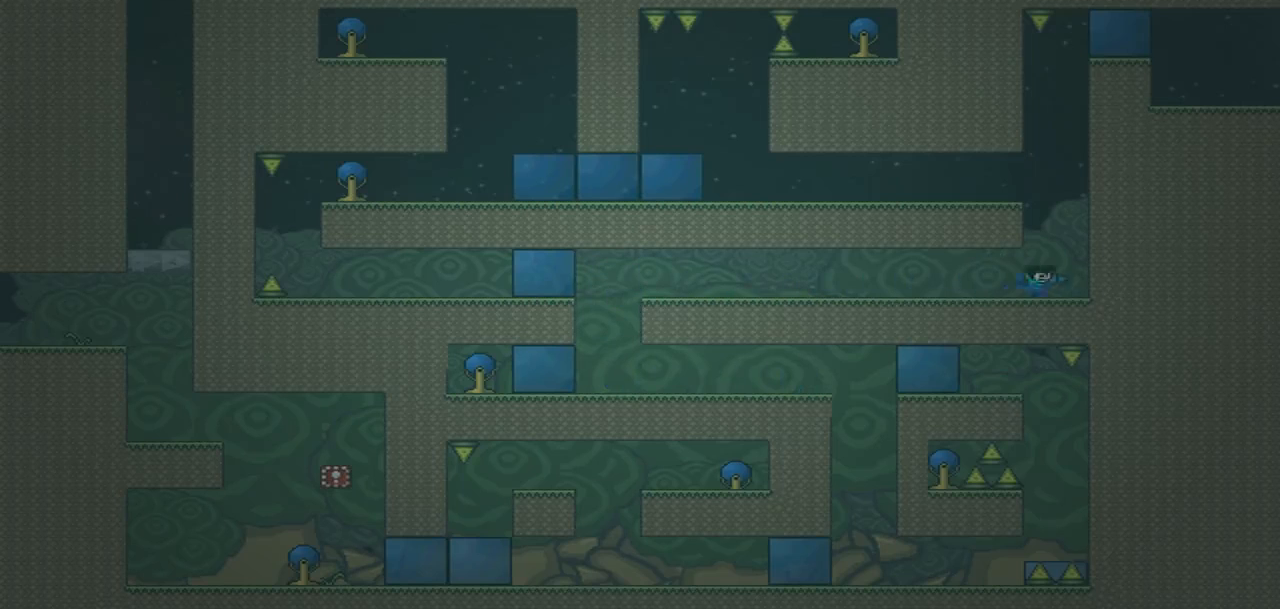
{"buttons": ["DPAD_LEFT"], "events": [[267, "DPAD_RIGHT", "up"], [467, "DPAD_LEFT", "down"]]}
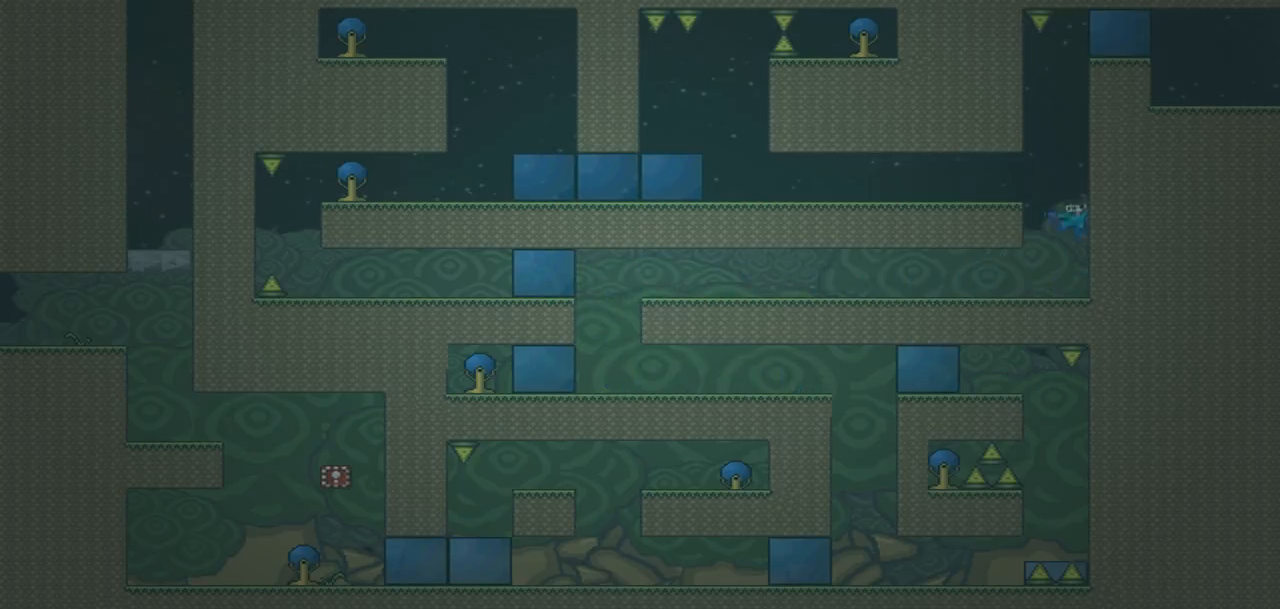
{"buttons": ["DPAD_LEFT"], "events": []}
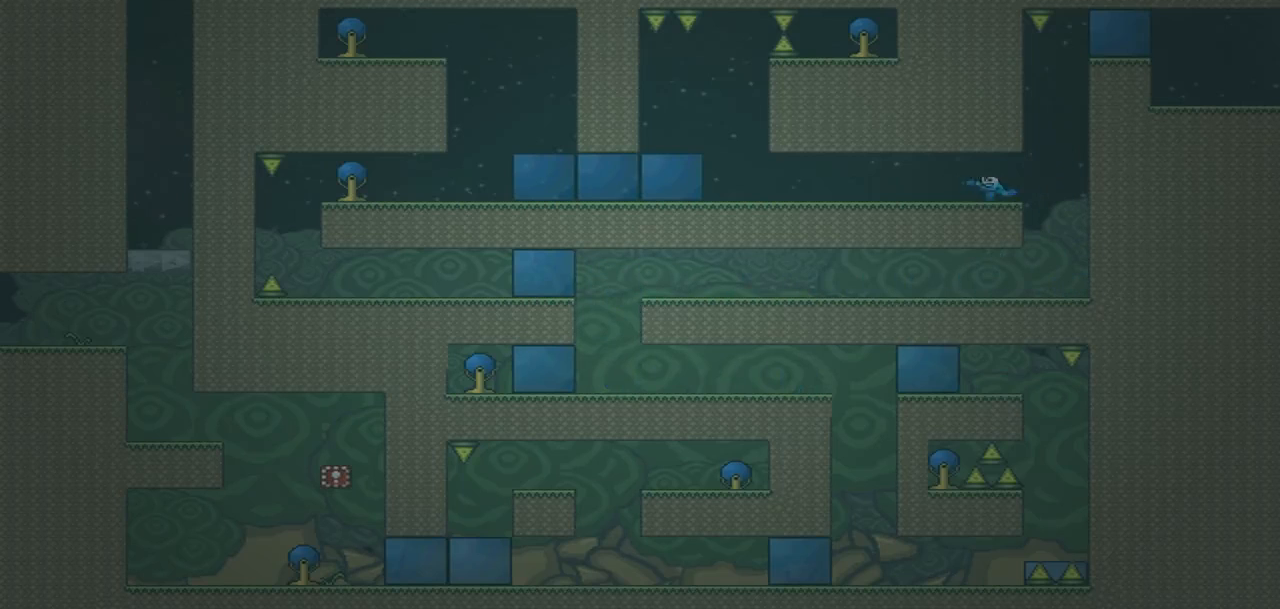
{"buttons": ["DPAD_RIGHT"], "events": [[233, "DPAD_LEFT", "up"], [300, "DPAD_RIGHT", "down"]]}
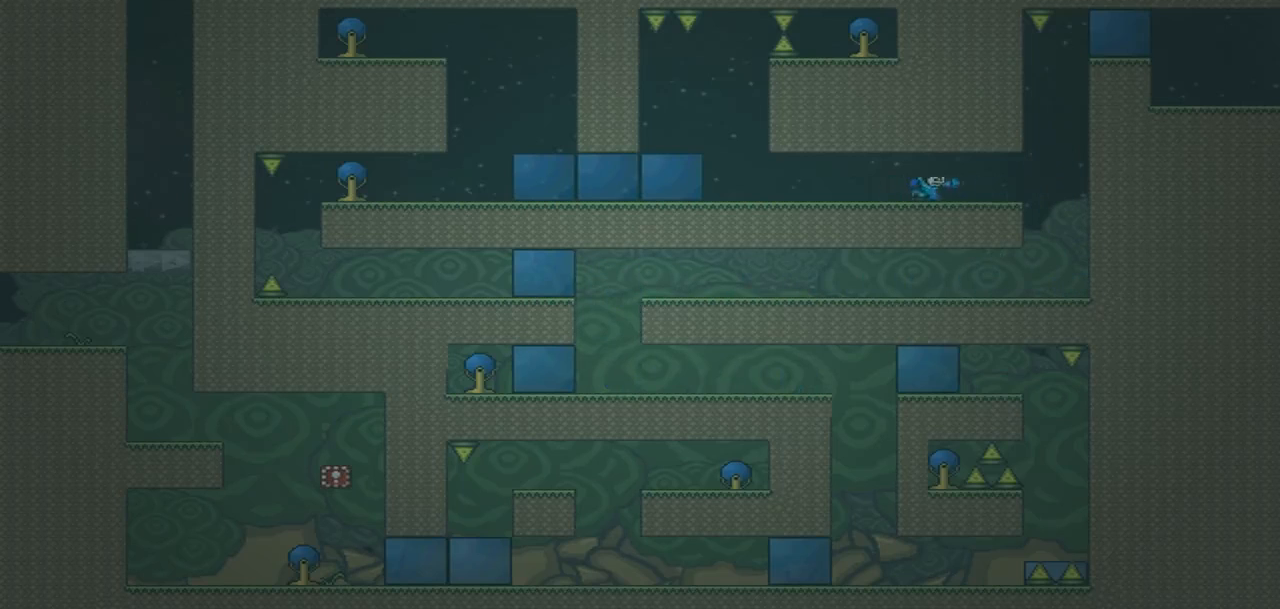
{"buttons": ["DPAD_LEFT"], "events": [[67, "DPAD_RIGHT", "up"], [167, "DPAD_LEFT", "down"]]}
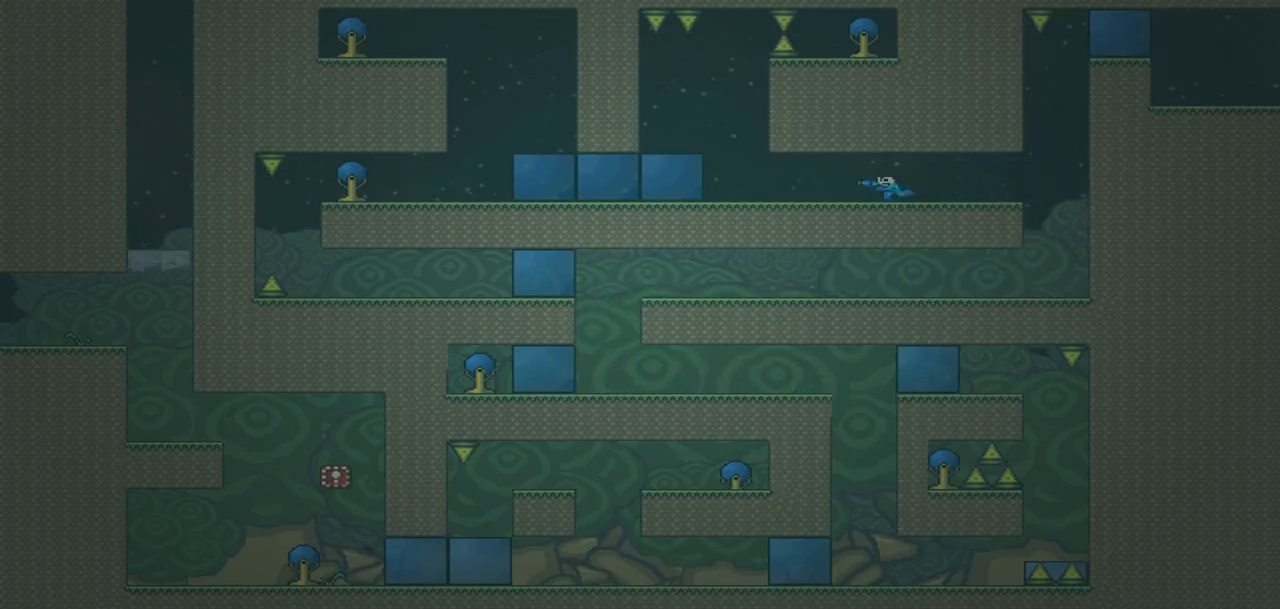
{"buttons": [], "events": [[500, "DPAD_LEFT", "up"]]}
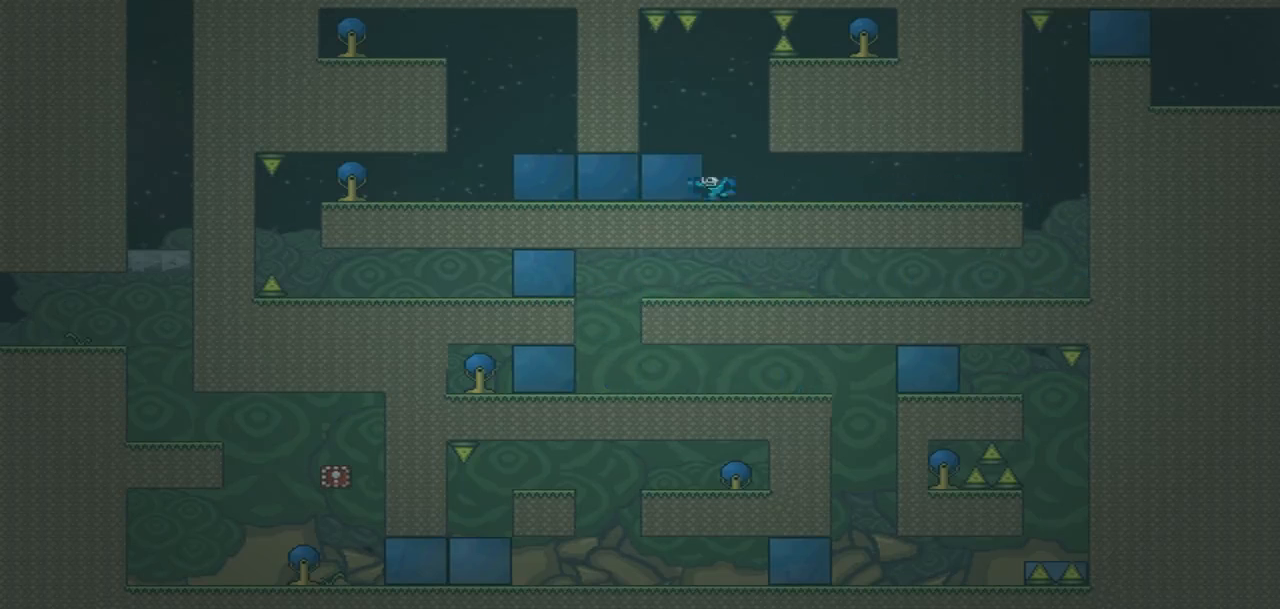
{"buttons": []}
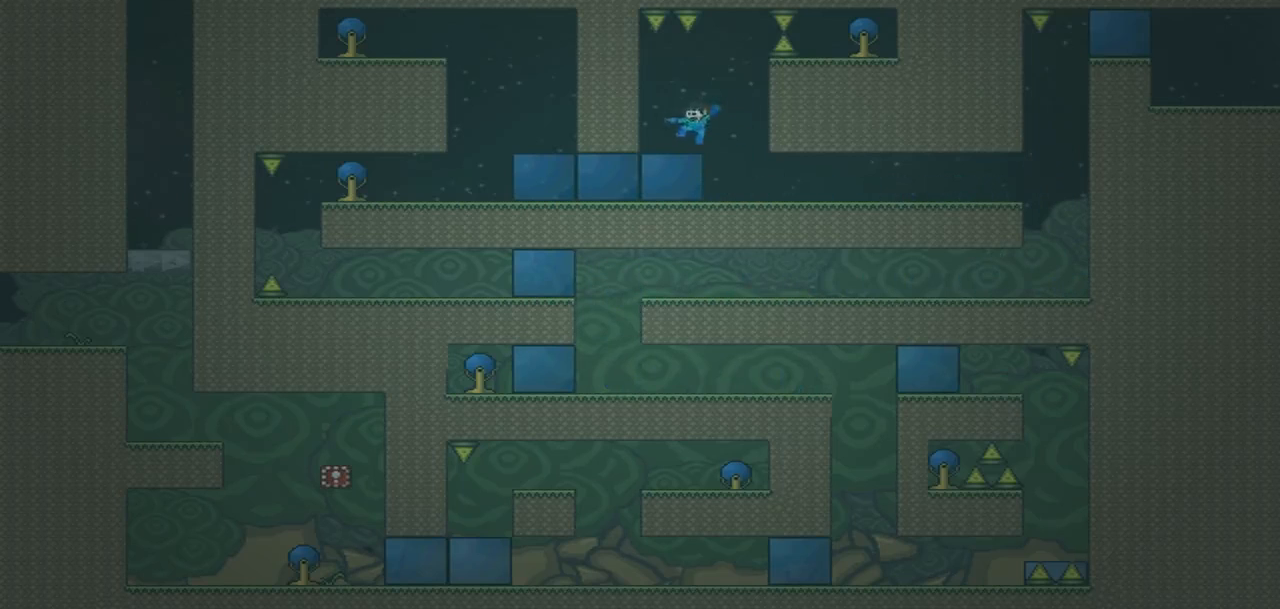
{"buttons": [], "events": [[33, "DPAD_RIGHT", "down"], [100, "DPAD_RIGHT", "up"], [267, "CROSS", "down"], [267, "DPAD_RIGHT", "down"], [367, "CROSS", "up"], [400, "DPAD_RIGHT", "up"]]}
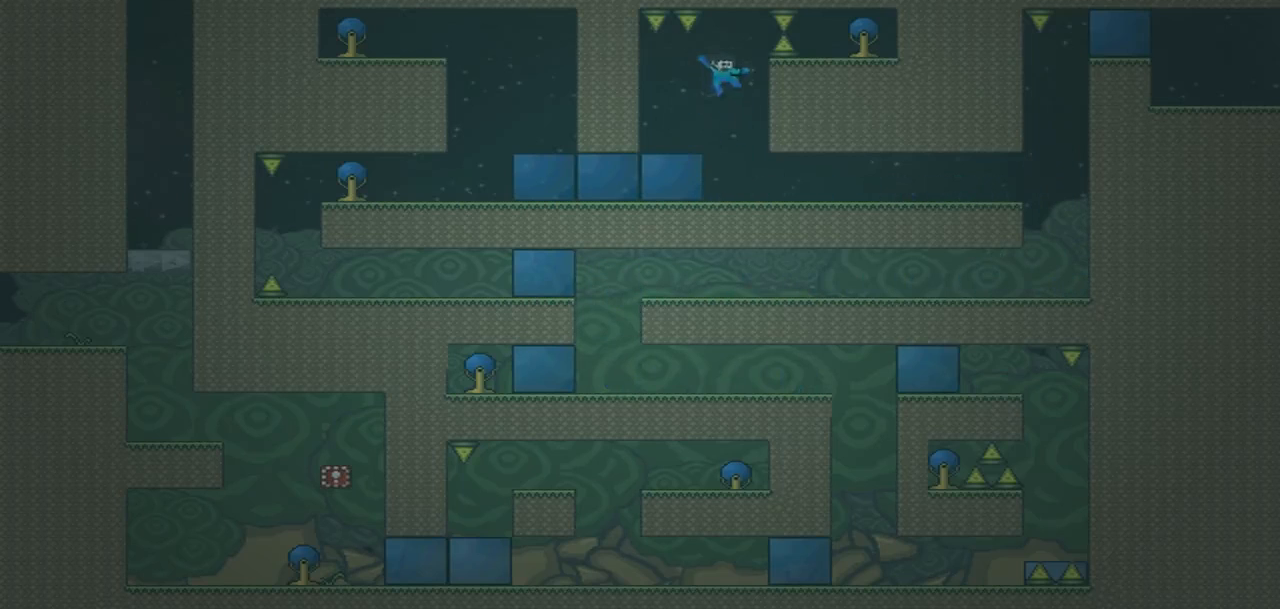
{"buttons": [], "events": [[134, "DPAD_RIGHT", "down"], [167, "DPAD_RIGHT", "up"]]}
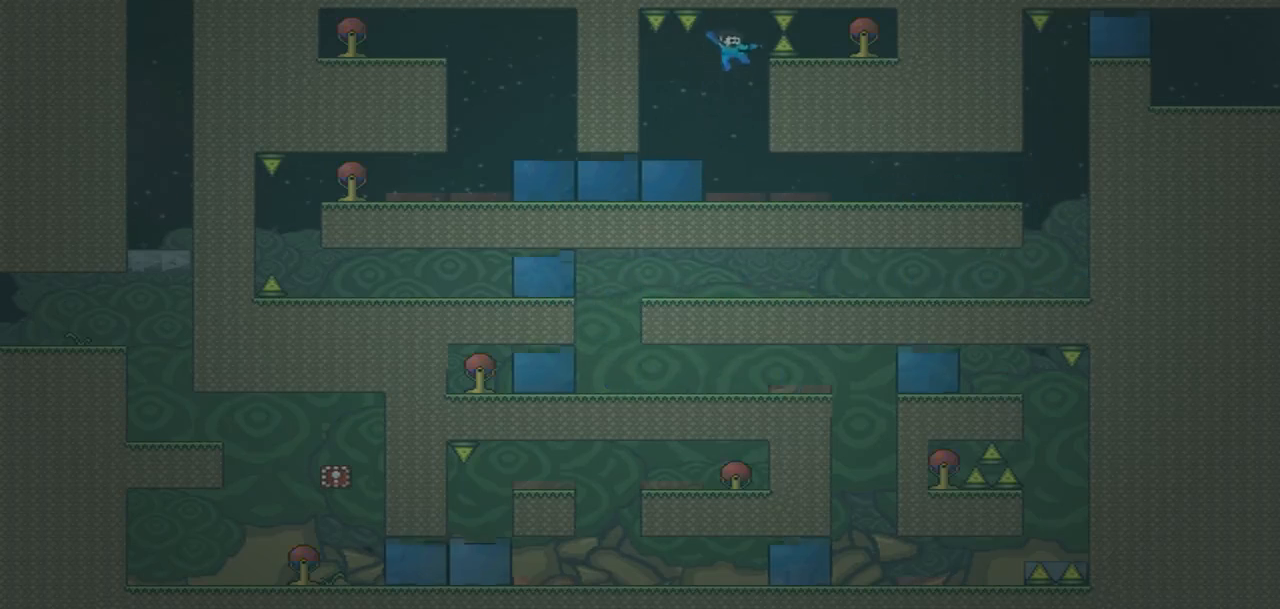
{"buttons": [], "events": []}
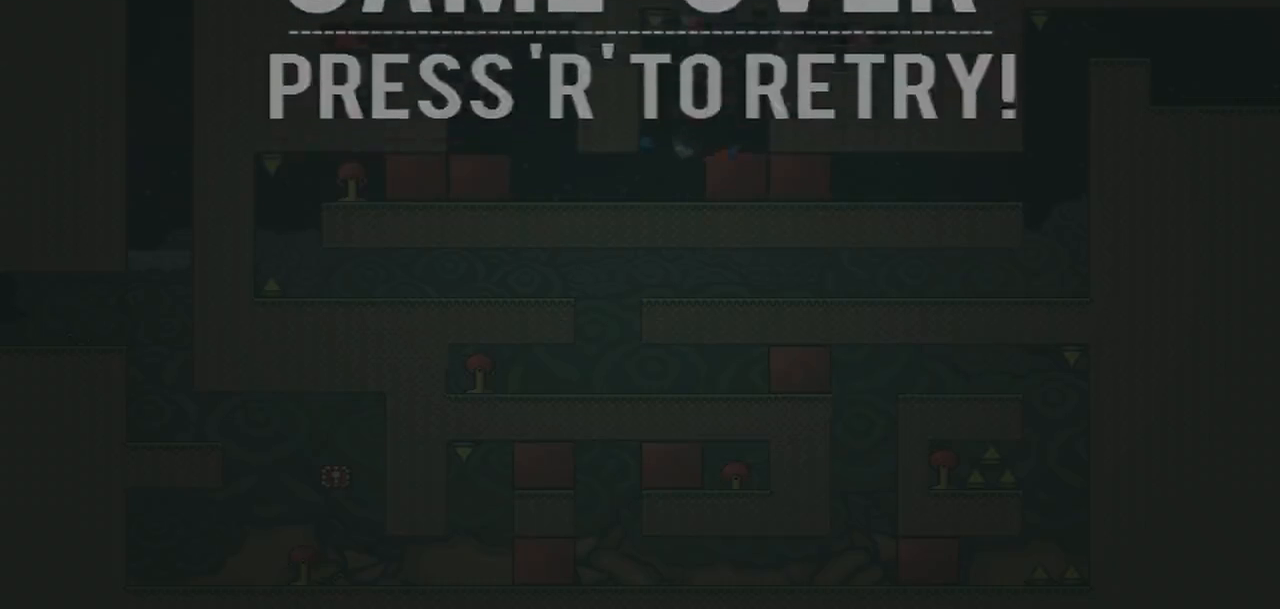
{"buttons": [], "events": [[334, "R1", "down"], [434, "R1", "up"]]}
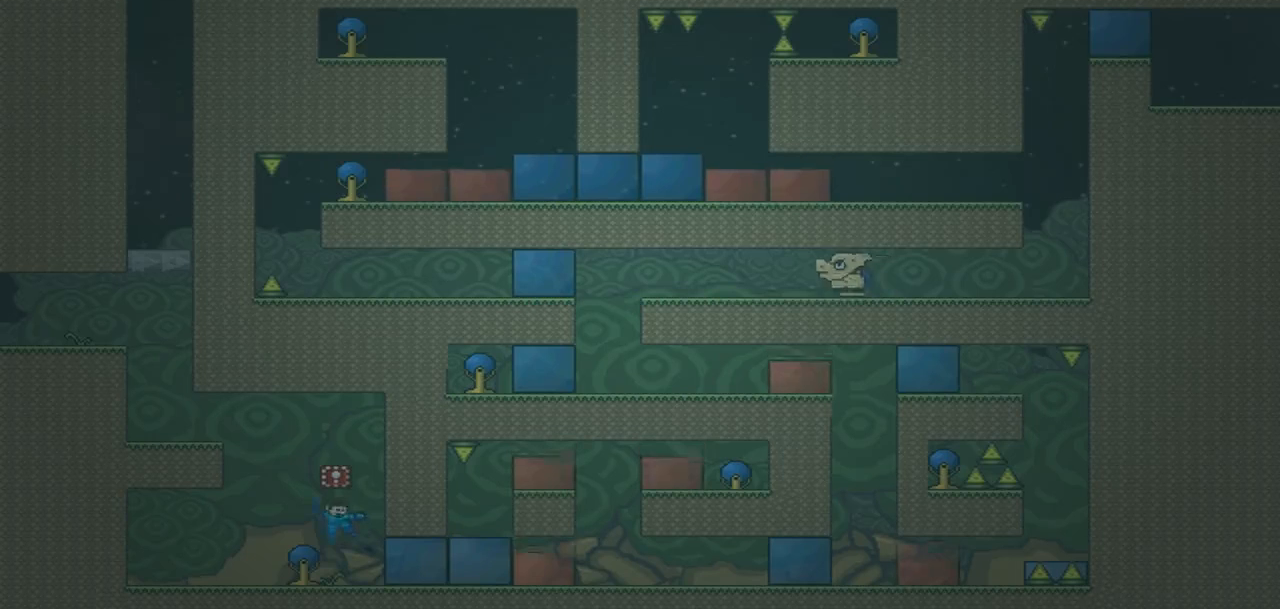
{"buttons": [], "events": []}
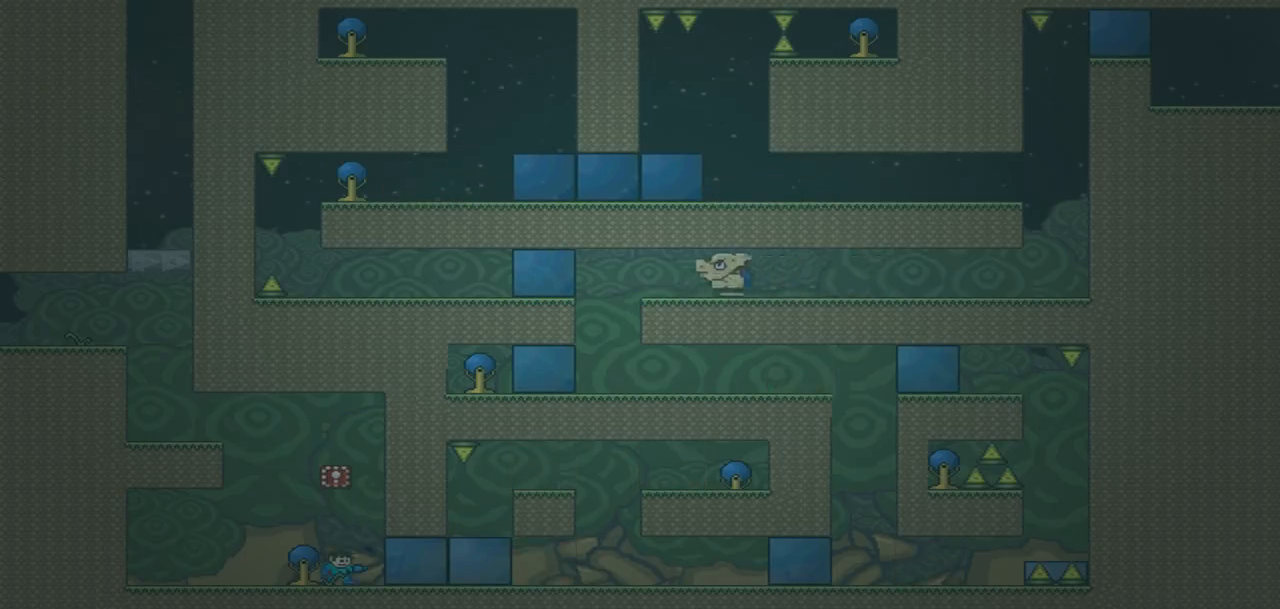
{"buttons": [], "events": []}
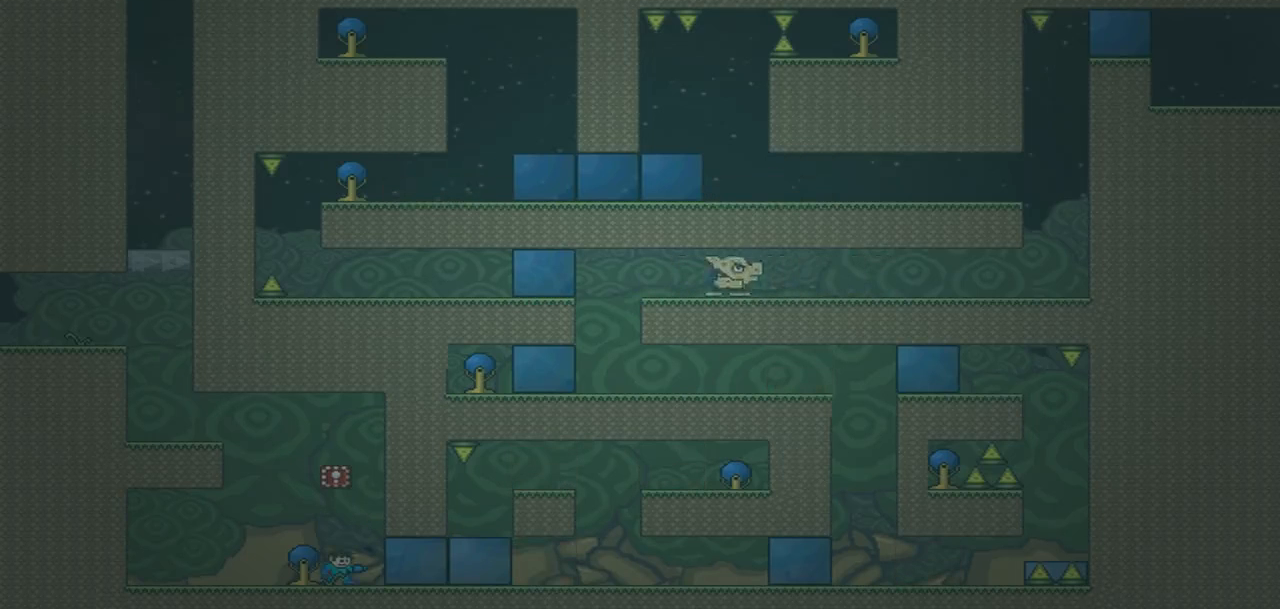
{"buttons": [], "events": [[100, "DPAD_RIGHT", "down"], [200, "DPAD_LEFT", "down"], [200, "DPAD_RIGHT", "up"], [300, "DPAD_LEFT", "up"]]}
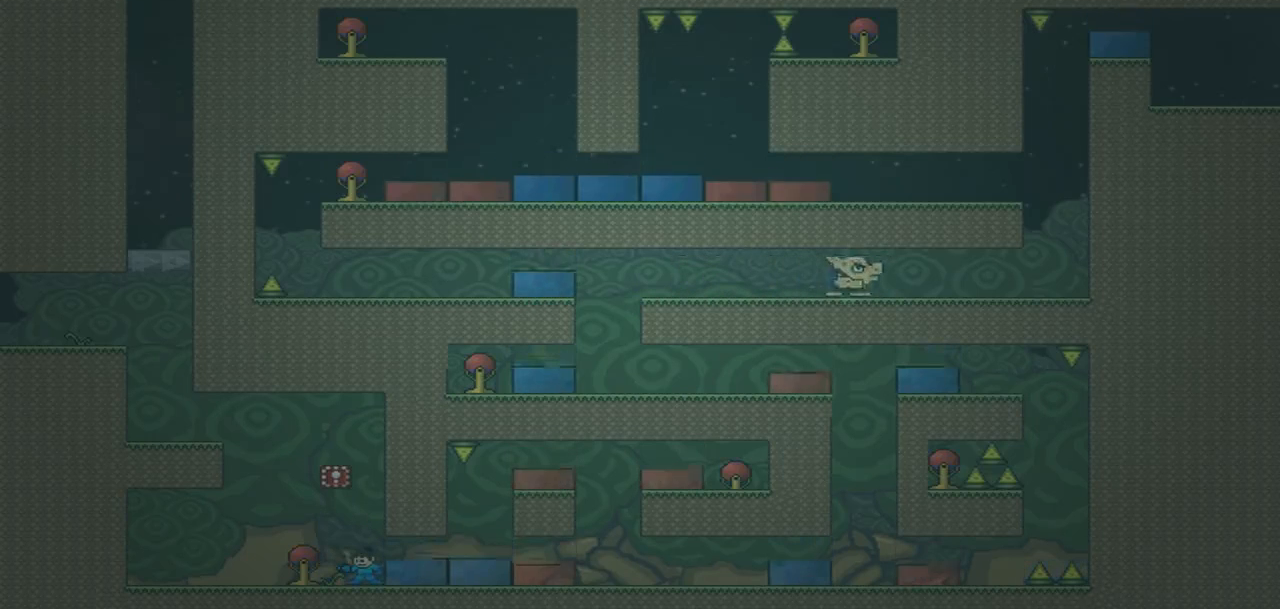
{"buttons": [], "events": []}
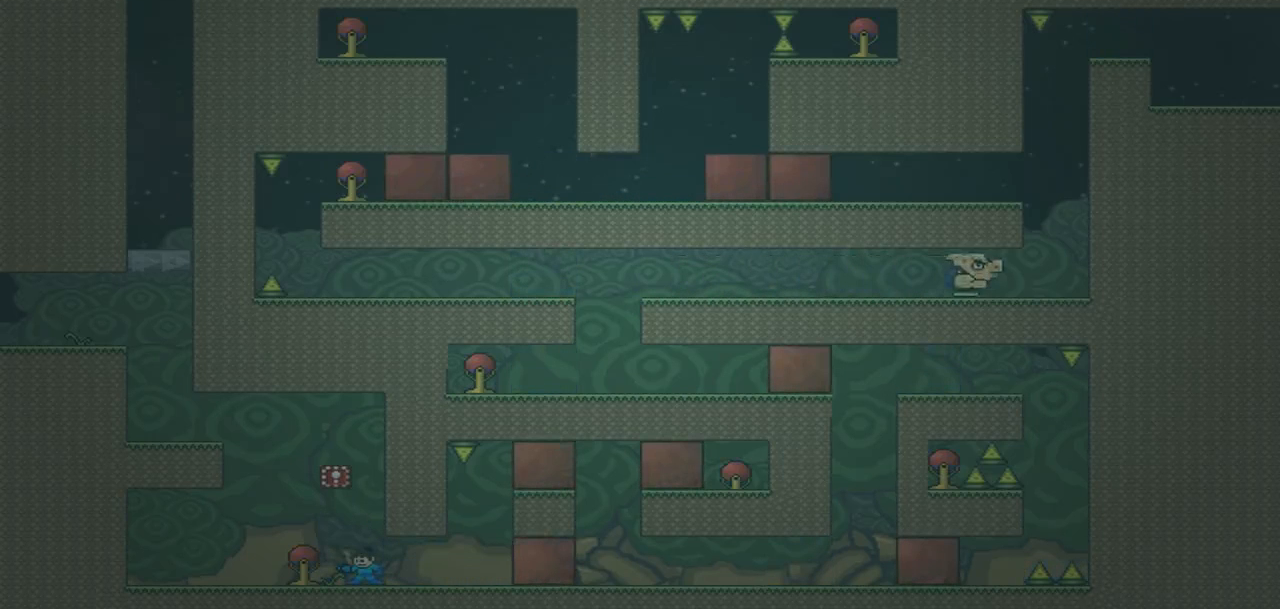
{"buttons": [], "events": []}
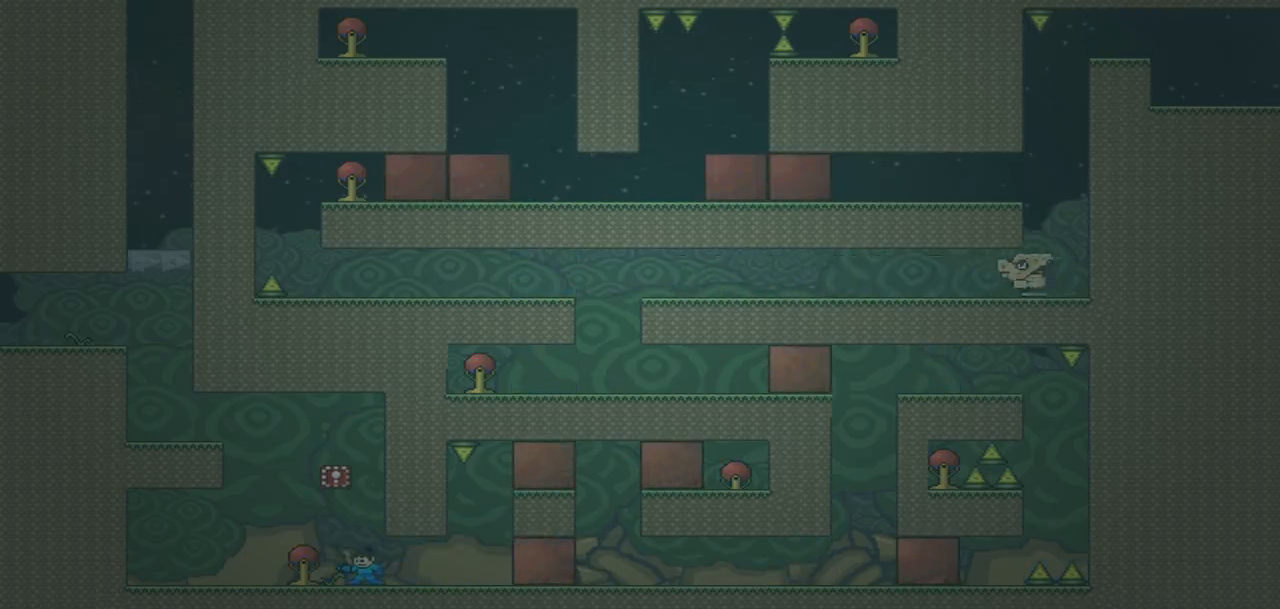
{"buttons": [], "events": []}
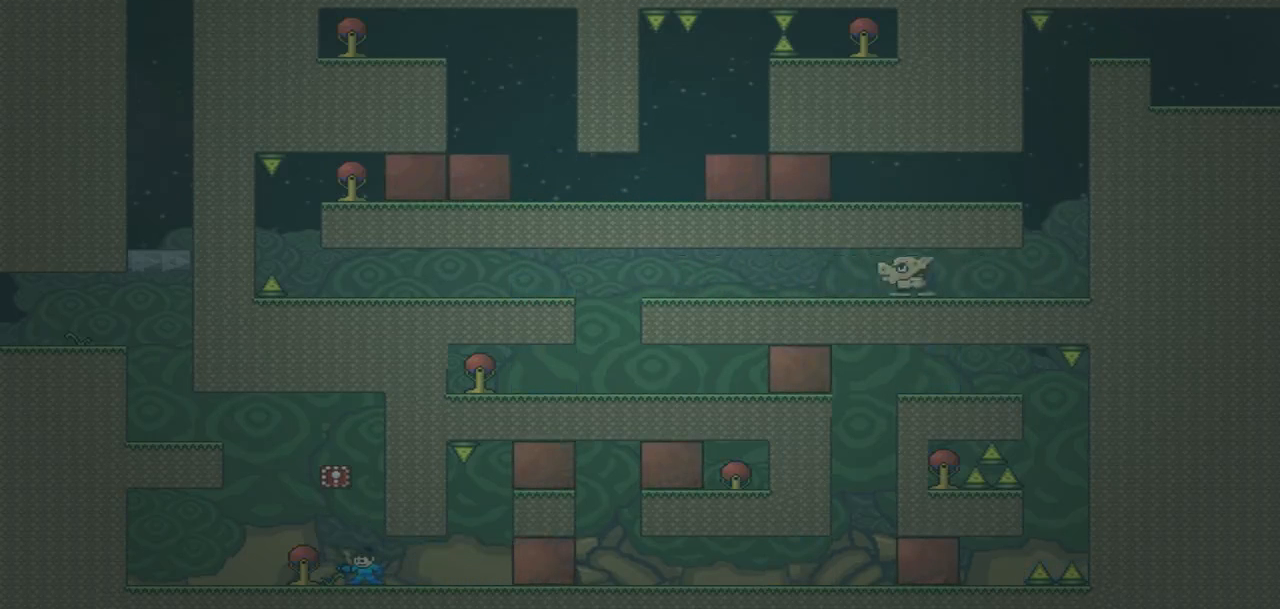
{"buttons": [], "events": []}
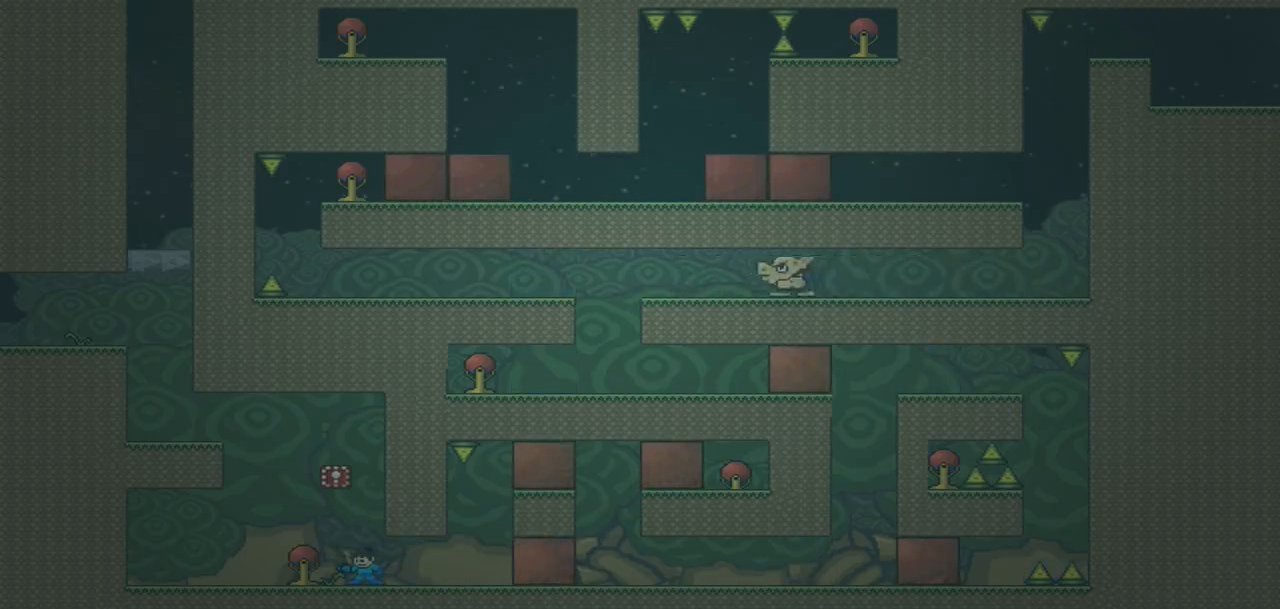
{"buttons": ["DPAD_RIGHT"], "events": [[401, "DPAD_RIGHT", "down"]]}
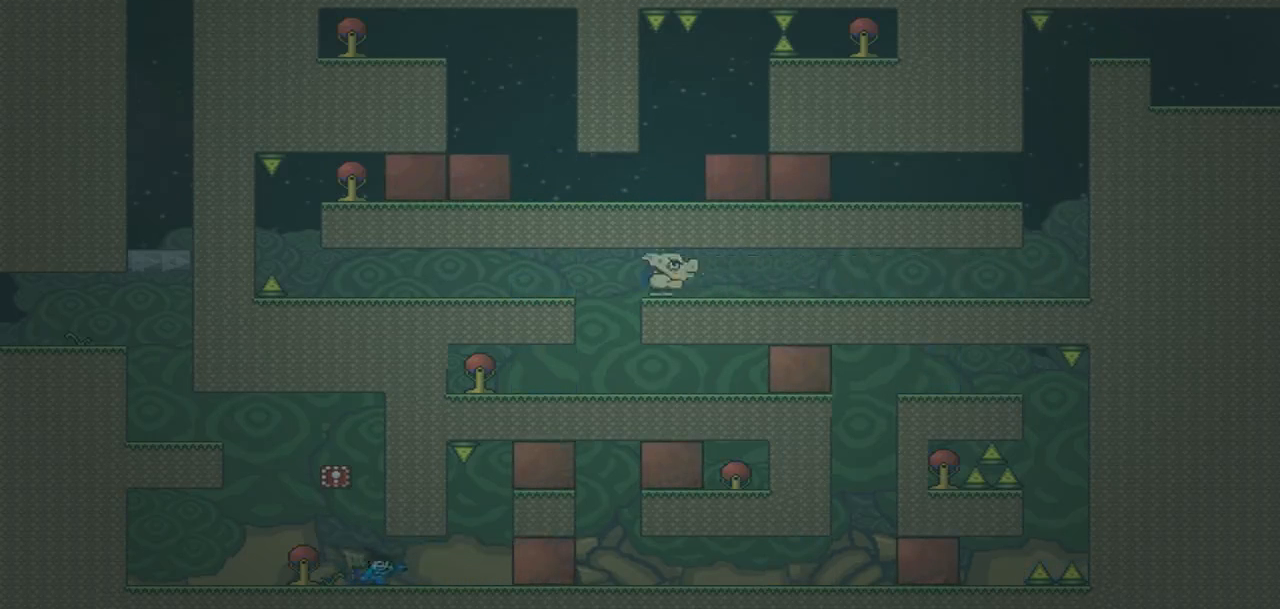
{"buttons": [], "events": [[367, "DPAD_RIGHT", "up"], [434, "DPAD_LEFT", "down"], [500, "DPAD_LEFT", "up"]]}
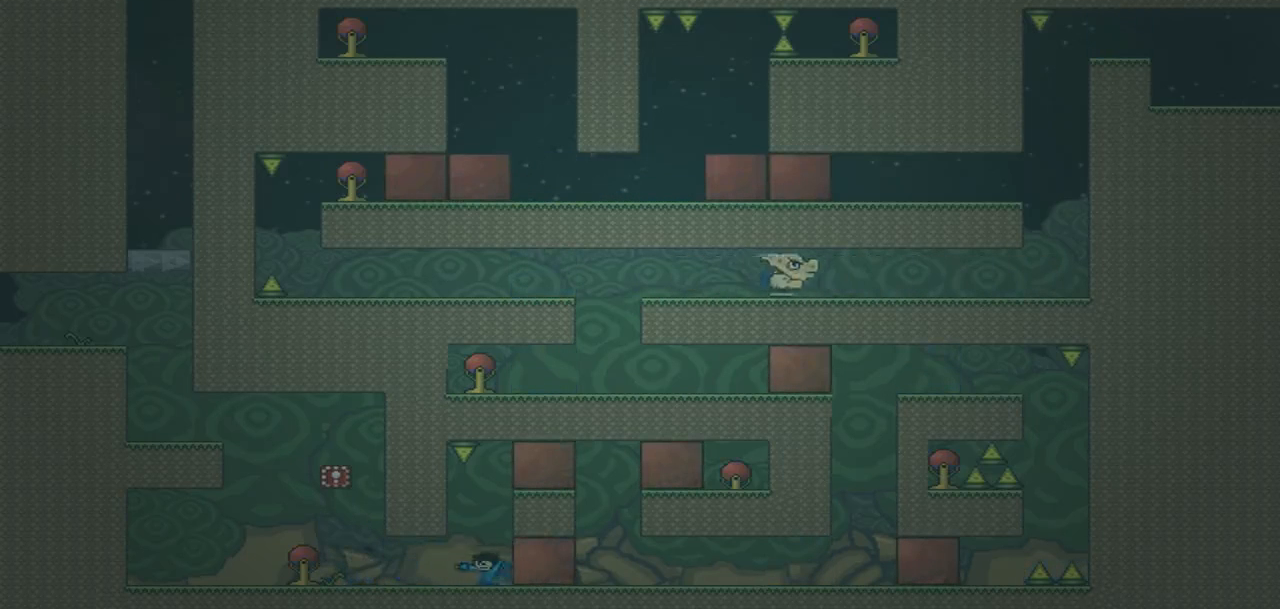
{"buttons": [], "events": []}